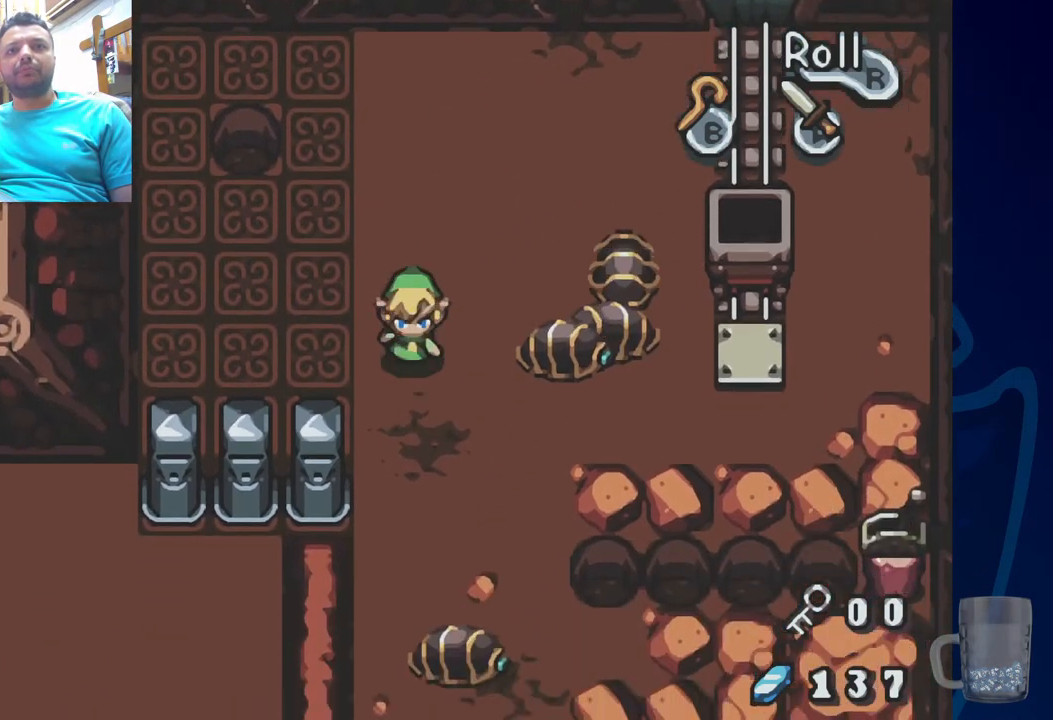
Gameplay with a controller (PlayStation layout); each line is a JSON object with the inputs held at the frame after it (dt_ms = milliseconds from this image to that frame). "events" lists button and stick changes between this image and that frame as [ms after this image, input, new state], when the widget could be followed in between. Not read: DPAD_DOWN DPAD_RIGHT.
{"dt_ms": 500, "buttons": [], "left_stick": "center", "right_stick": "center", "events": []}
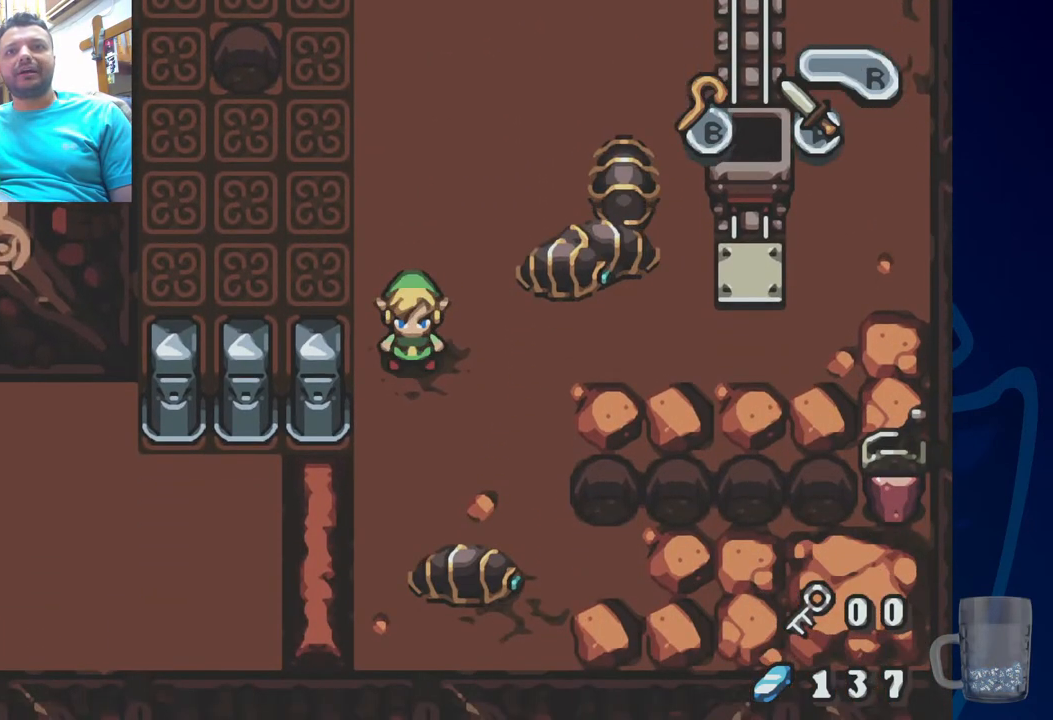
{"dt_ms": 500, "buttons": [], "left_stick": "center", "right_stick": "center", "events": []}
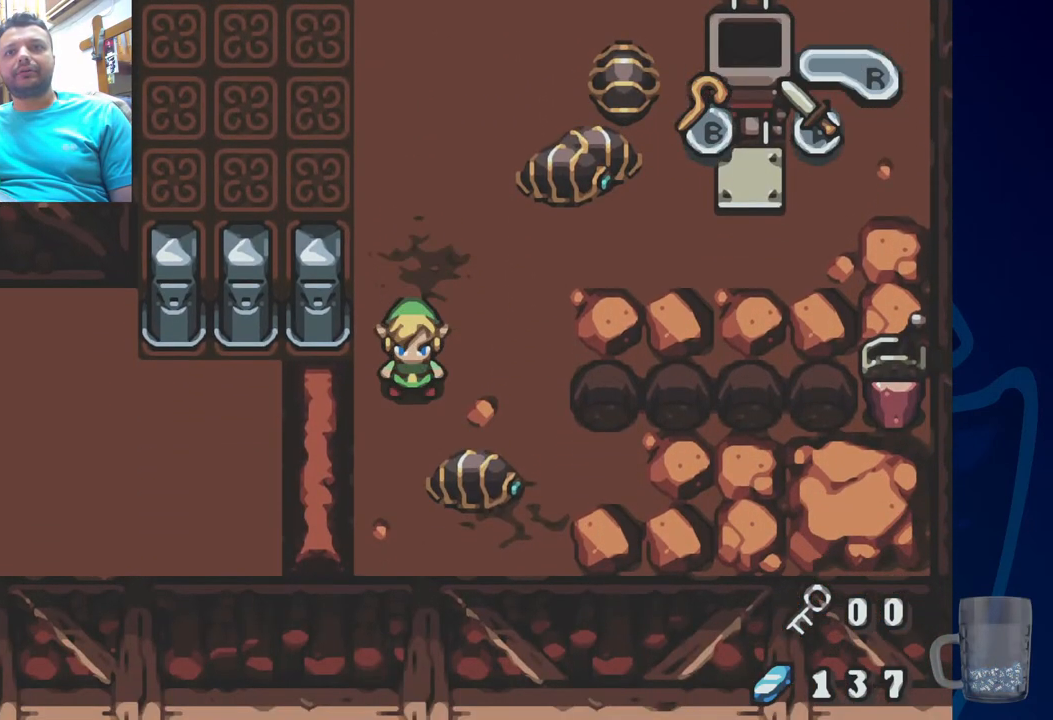
{"dt_ms": 500, "buttons": [], "left_stick": "center", "right_stick": "center", "events": []}
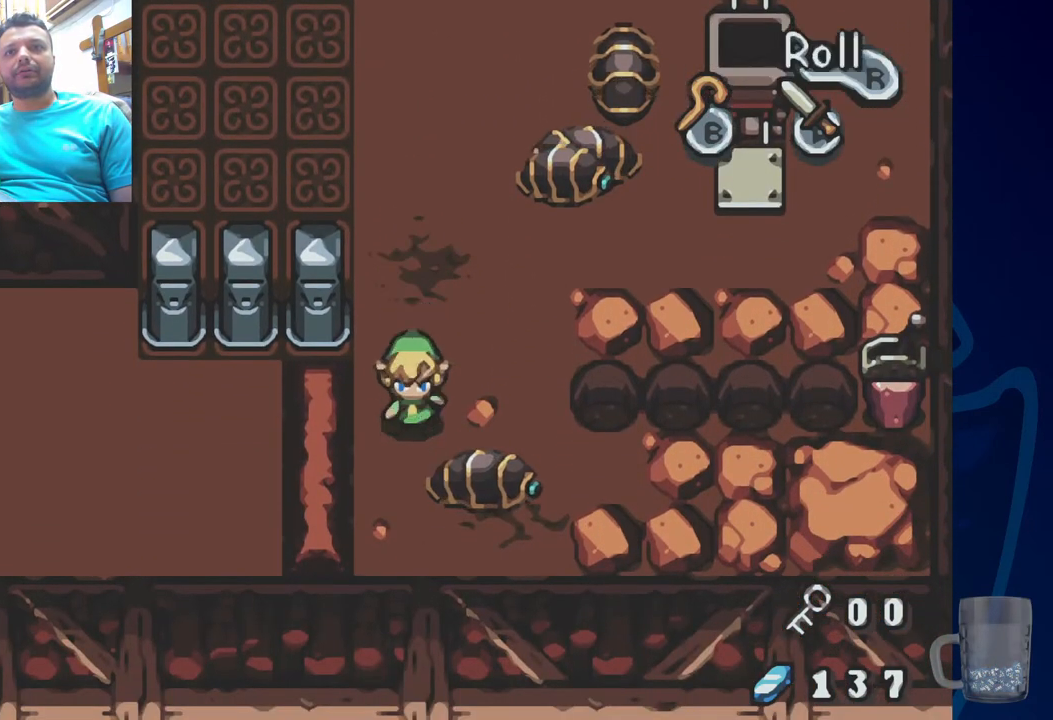
{"dt_ms": 500, "buttons": [], "left_stick": "center", "right_stick": "center", "events": [[83, "DPAD_UP", "down"], [350, "DPAD_UP", "up"]]}
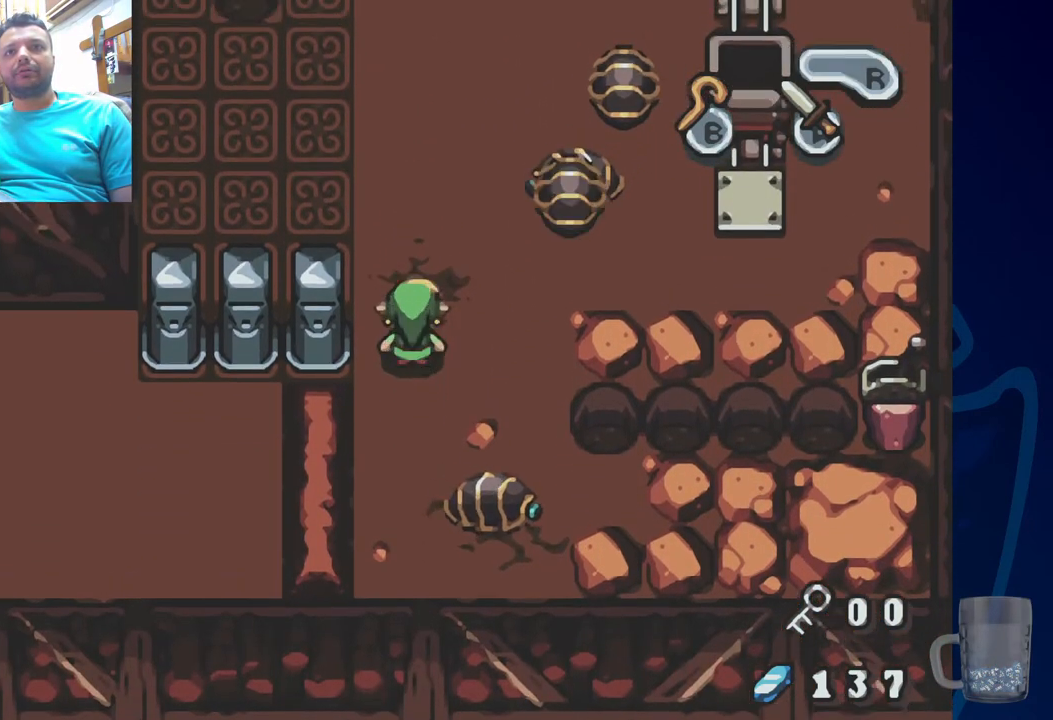
{"dt_ms": 500, "buttons": ["DPAD_UP"], "left_stick": "center", "right_stick": "center", "events": [[417, "DPAD_UP", "down"]]}
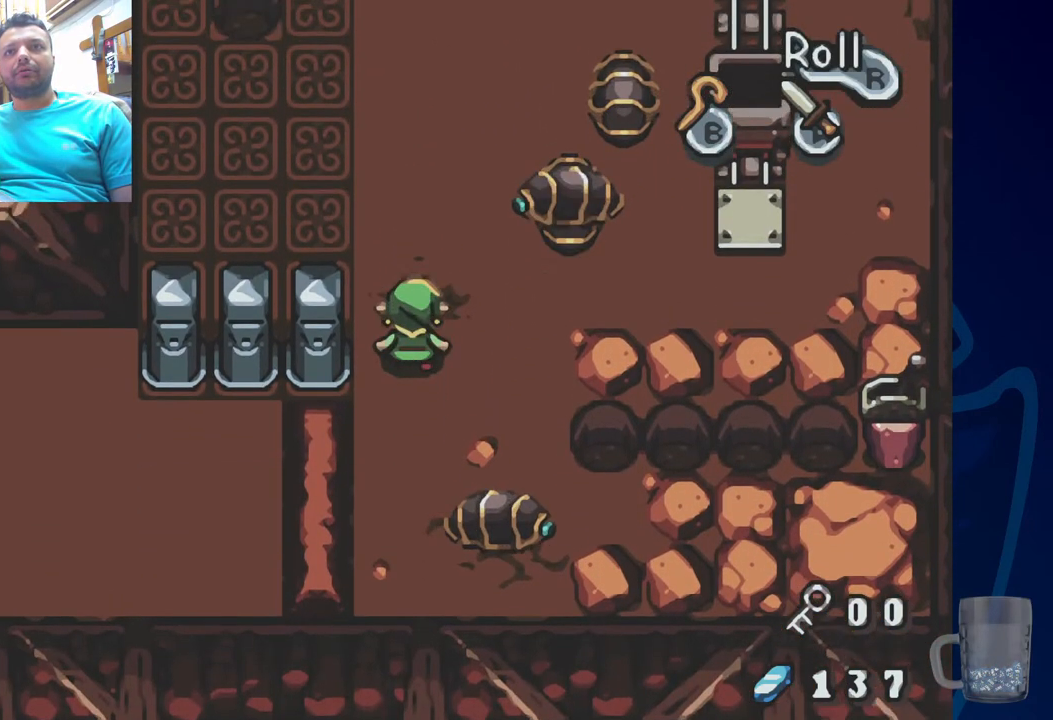
{"dt_ms": 500, "buttons": [], "left_stick": "center", "right_stick": "center", "events": [[33, "DPAD_UP", "up"]]}
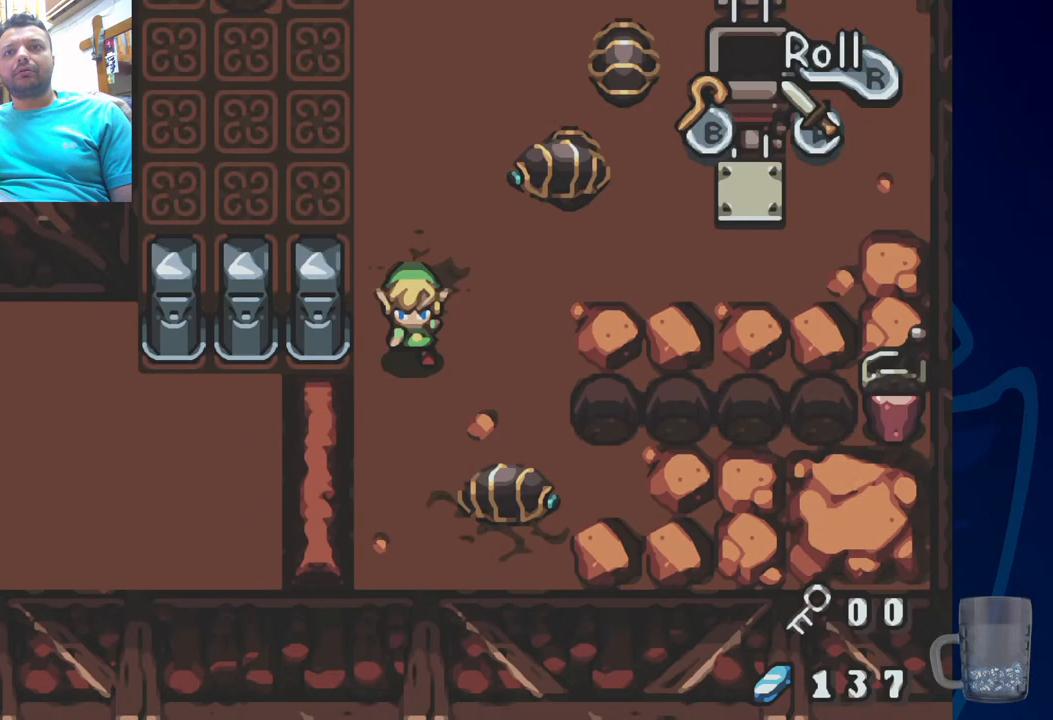
{"dt_ms": 500, "buttons": [], "left_stick": "center", "right_stick": "center", "events": []}
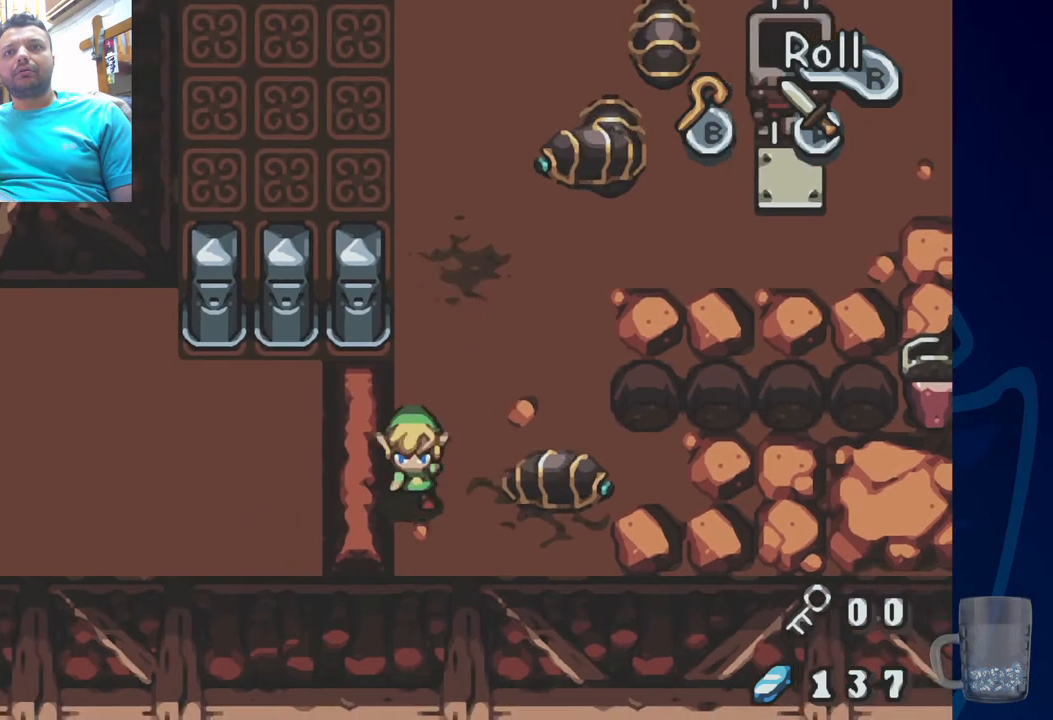
{"dt_ms": 500, "buttons": ["CROSS", "DPAD_UP"], "left_stick": "center", "right_stick": "center", "events": [[267, "DPAD_UP", "down"], [383, "CROSS", "down"]]}
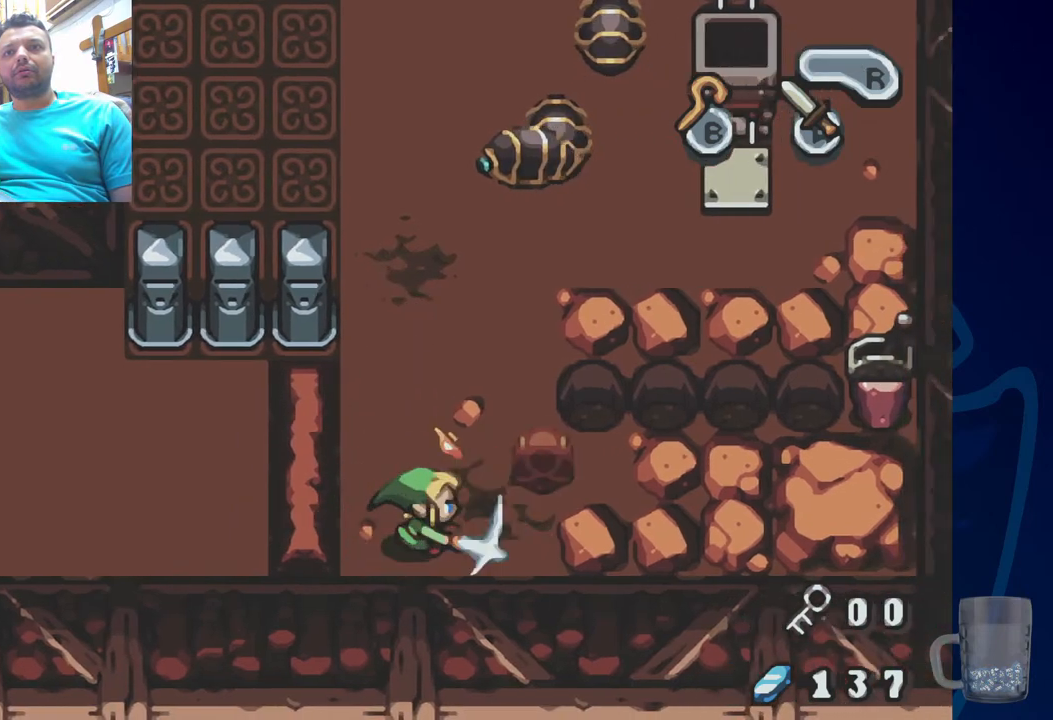
{"dt_ms": 500, "buttons": [], "left_stick": "center", "right_stick": "center", "events": [[17, "CROSS", "up"], [17, "DPAD_UP", "up"]]}
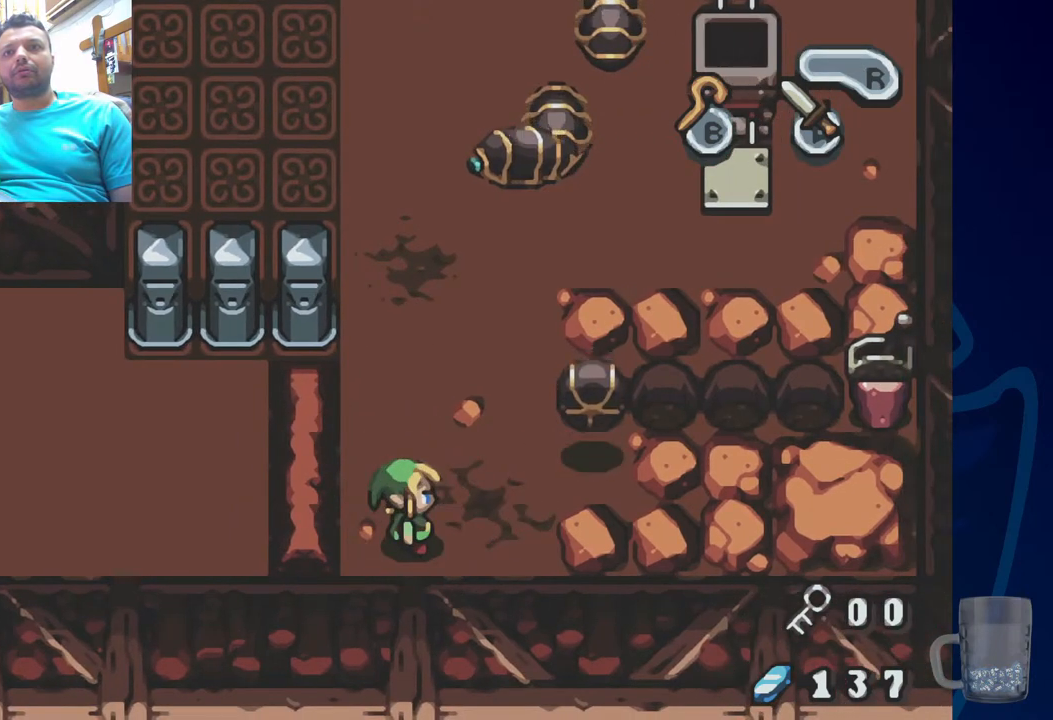
{"dt_ms": 500, "buttons": [], "left_stick": "center", "right_stick": "center", "events": []}
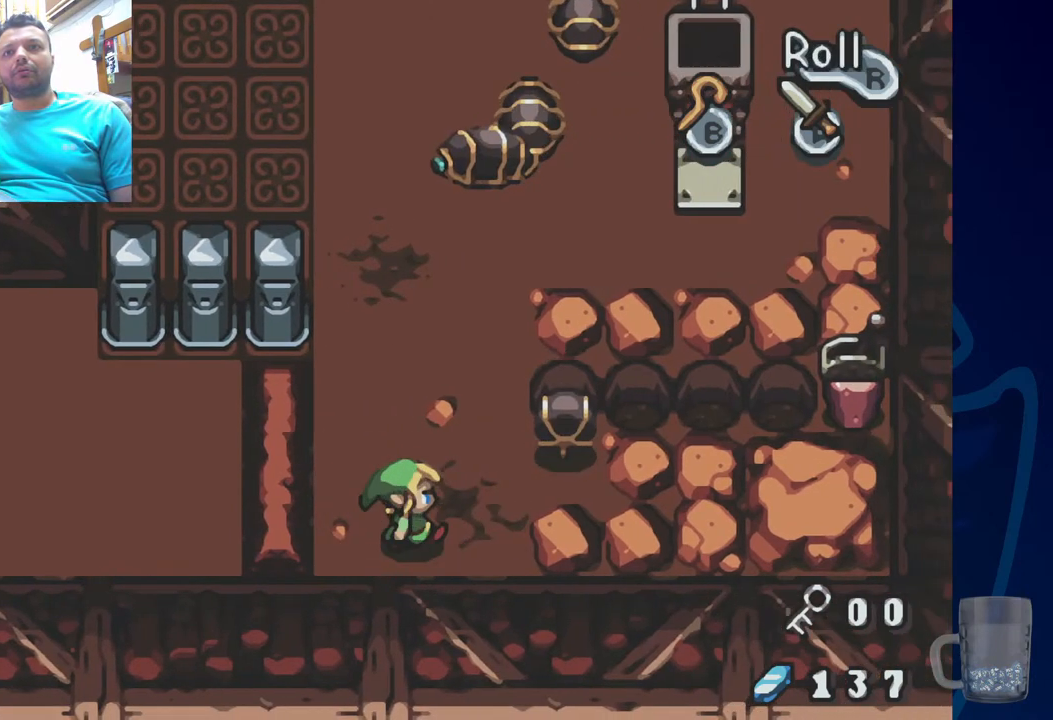
{"dt_ms": 500, "buttons": ["DPAD_UP"], "left_stick": "center", "right_stick": "center", "events": [[150, "DPAD_UP", "down"]]}
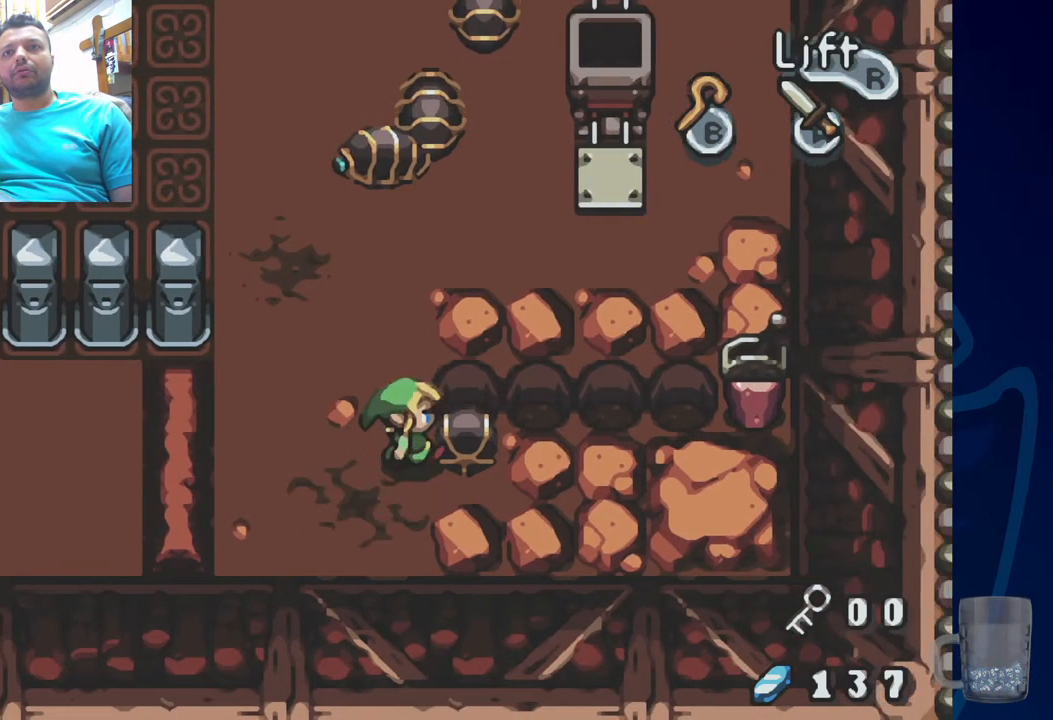
{"dt_ms": 500, "buttons": [], "left_stick": "center", "right_stick": "center", "events": [[100, "DPAD_UP", "up"]]}
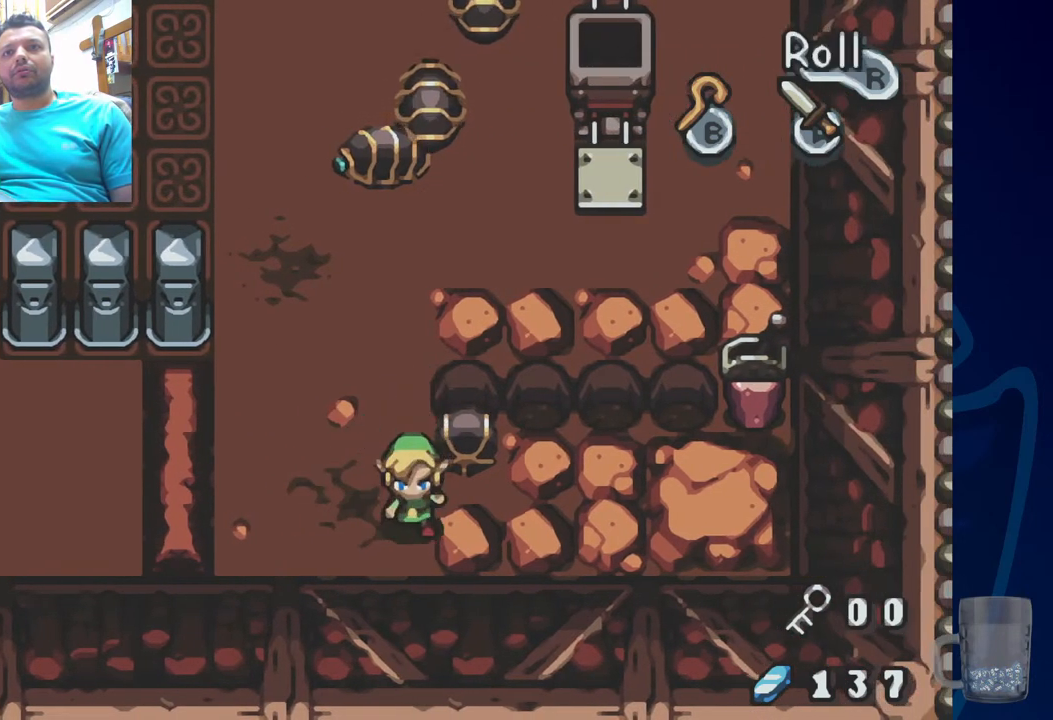
{"dt_ms": 500, "buttons": [], "left_stick": "center", "right_stick": "center", "events": [[83, "DPAD_UP", "down"], [167, "CROSS", "down"], [283, "CROSS", "up"], [367, "DPAD_UP", "up"]]}
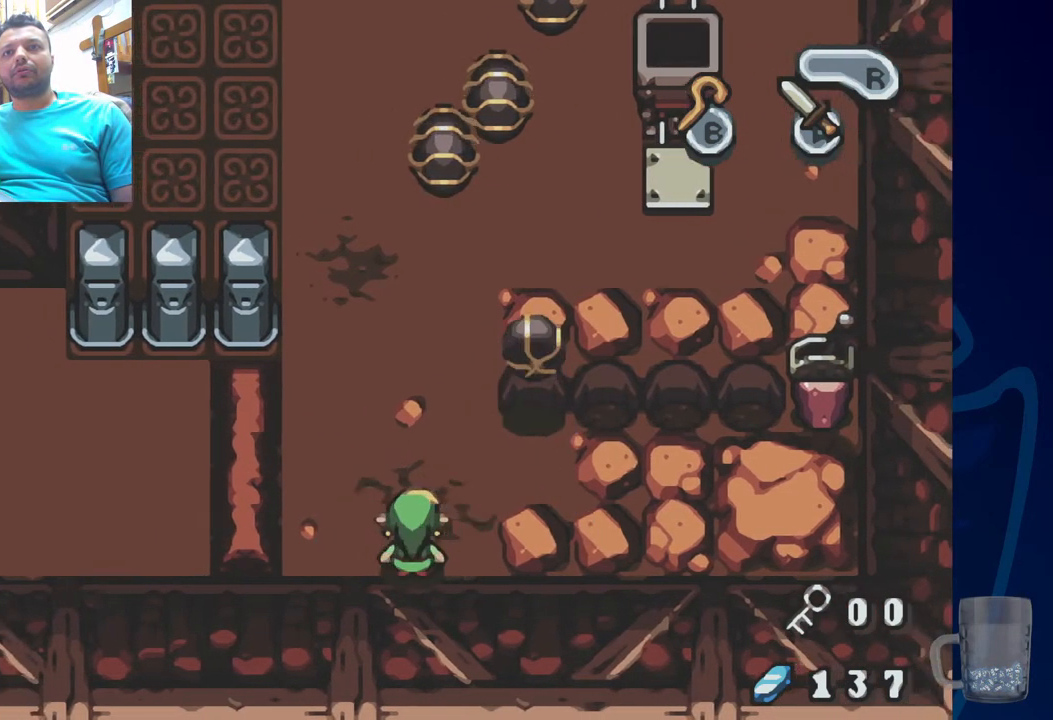
{"dt_ms": 500, "buttons": ["DPAD_UP"], "left_stick": "center", "right_stick": "center", "events": [[450, "DPAD_UP", "down"]]}
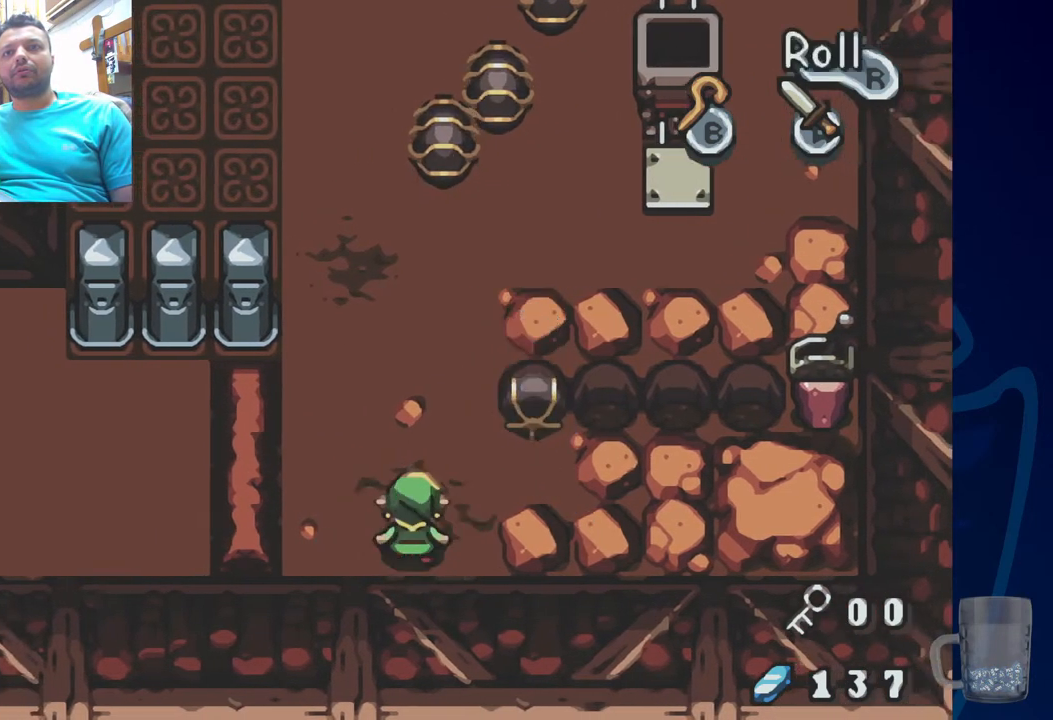
{"dt_ms": 500, "buttons": ["DPAD_UP"], "left_stick": "center", "right_stick": "center", "events": [[133, "DPAD_LEFT", "down"], [350, "DPAD_LEFT", "up"]]}
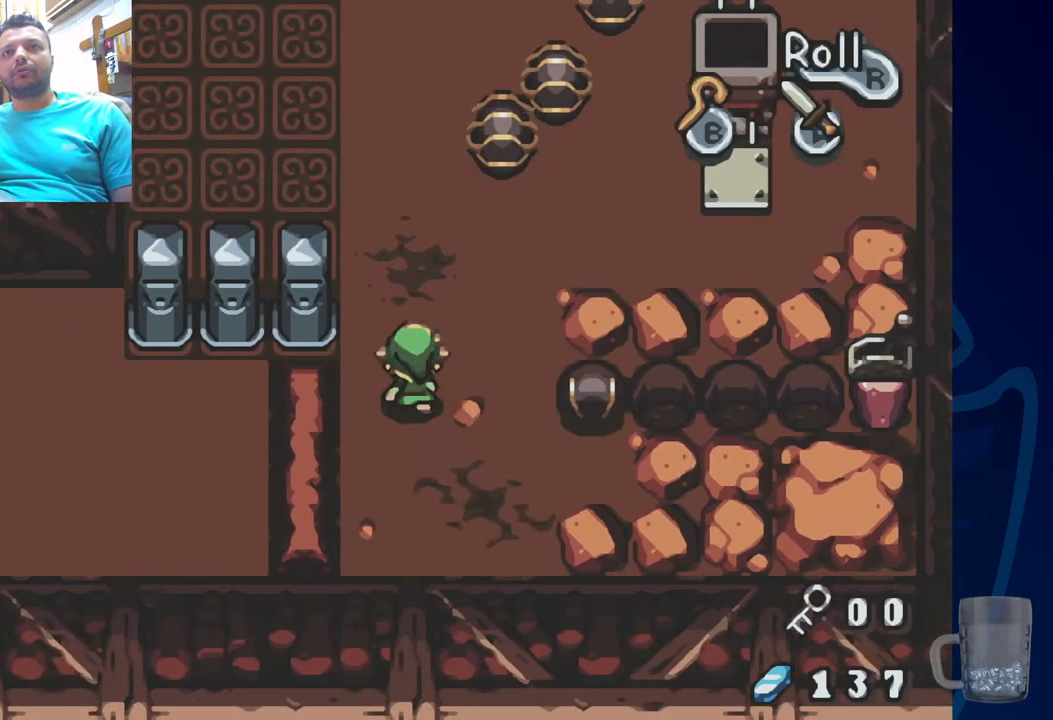
{"dt_ms": 500, "buttons": ["DPAD_UP"], "left_stick": "center", "right_stick": "center", "events": []}
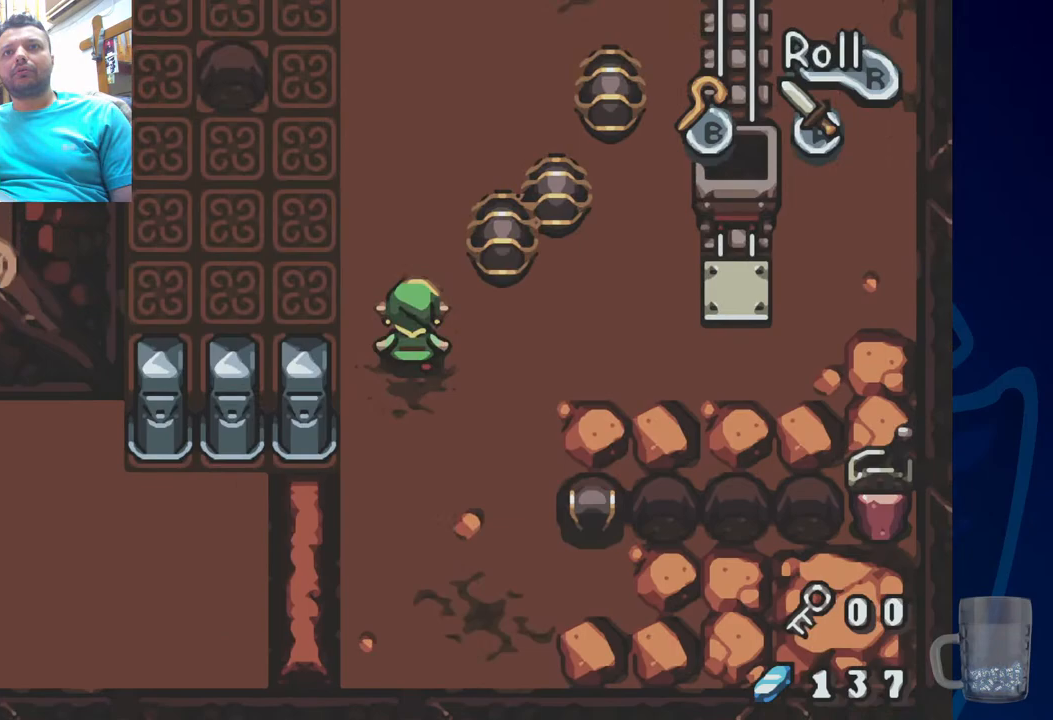
{"dt_ms": 500, "buttons": ["DPAD_UP"], "left_stick": "center", "right_stick": "center", "events": []}
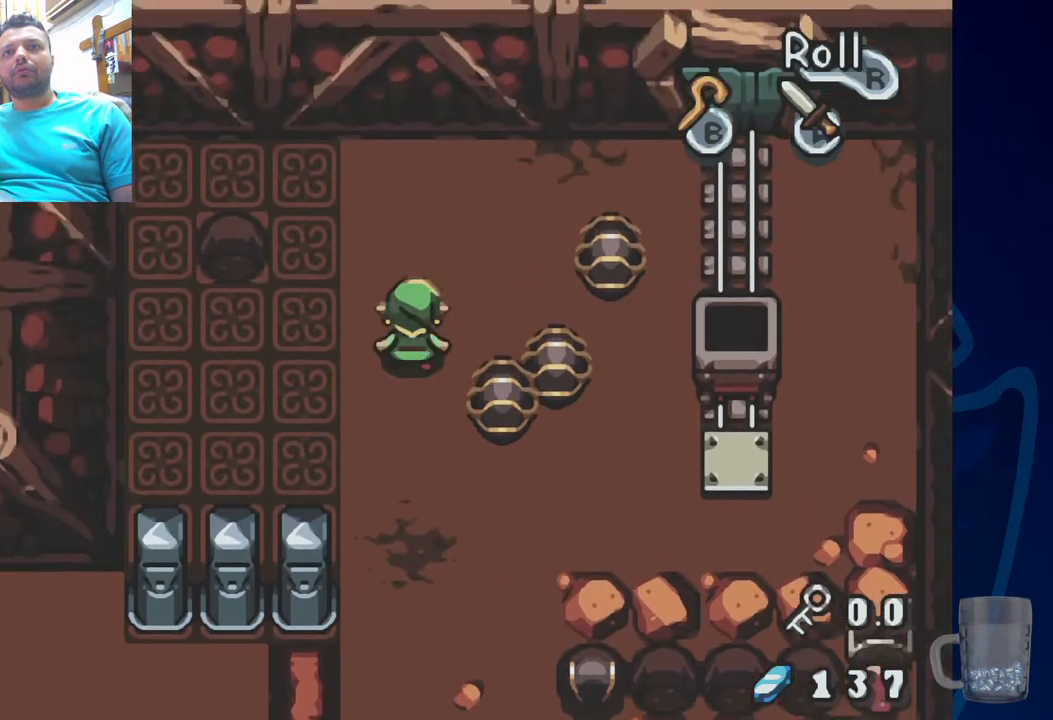
{"dt_ms": 500, "buttons": [], "left_stick": "center", "right_stick": "center", "events": [[367, "DPAD_UP", "up"]]}
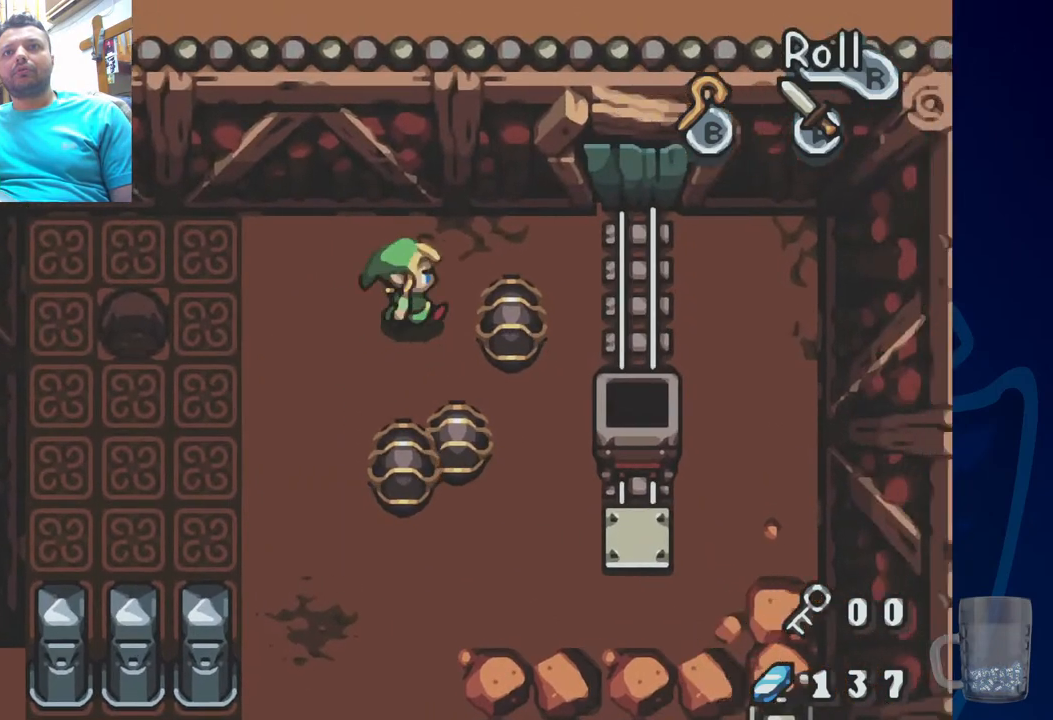
{"dt_ms": 500, "buttons": ["DPAD_LEFT"], "left_stick": "center", "right_stick": "center", "events": [[150, "CROSS", "down"], [383, "CROSS", "up"], [467, "DPAD_LEFT", "down"]]}
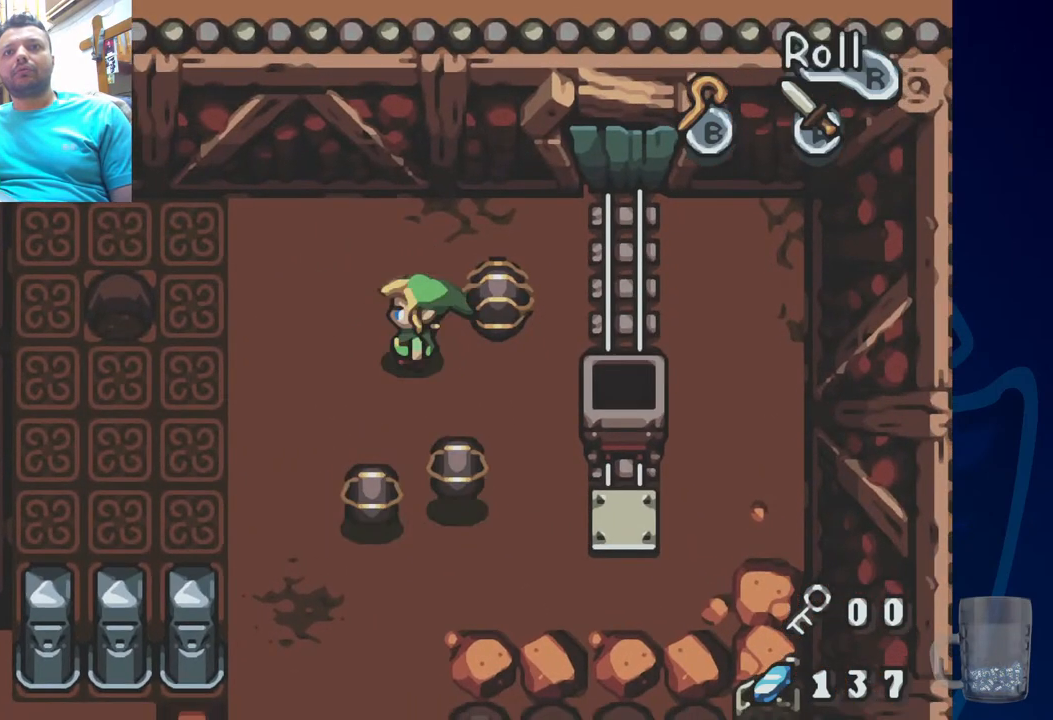
{"dt_ms": 500, "buttons": [], "left_stick": "center", "right_stick": "center", "events": [[367, "DPAD_LEFT", "up"]]}
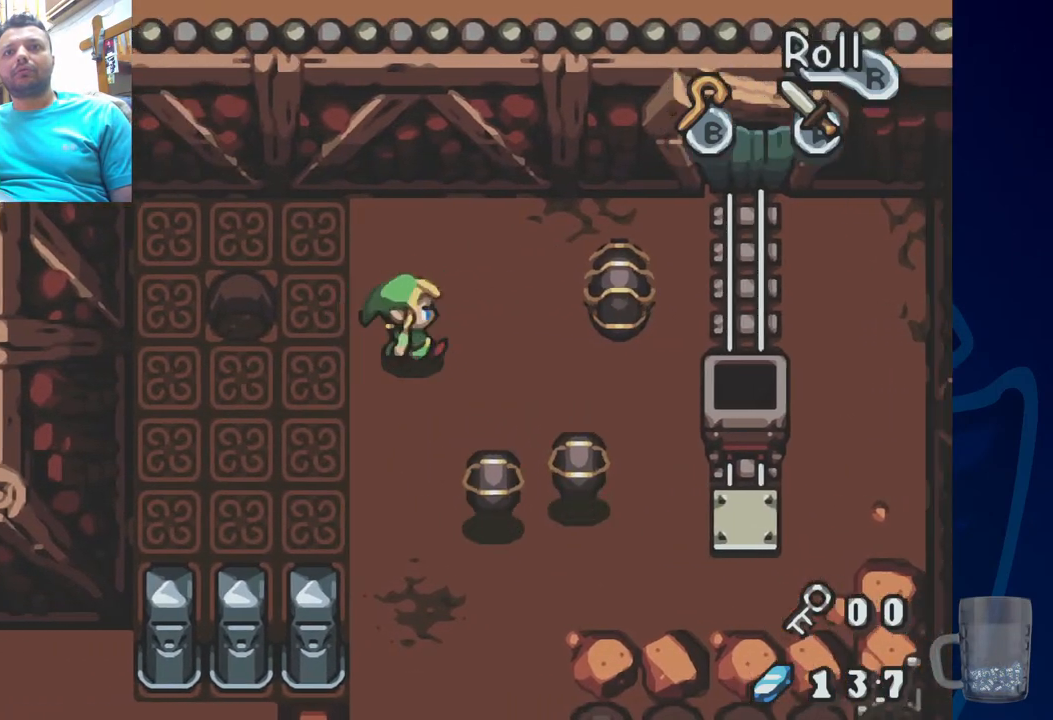
{"dt_ms": 500, "buttons": ["CROSS"], "left_stick": "center", "right_stick": "center", "events": [[467, "CROSS", "down"]]}
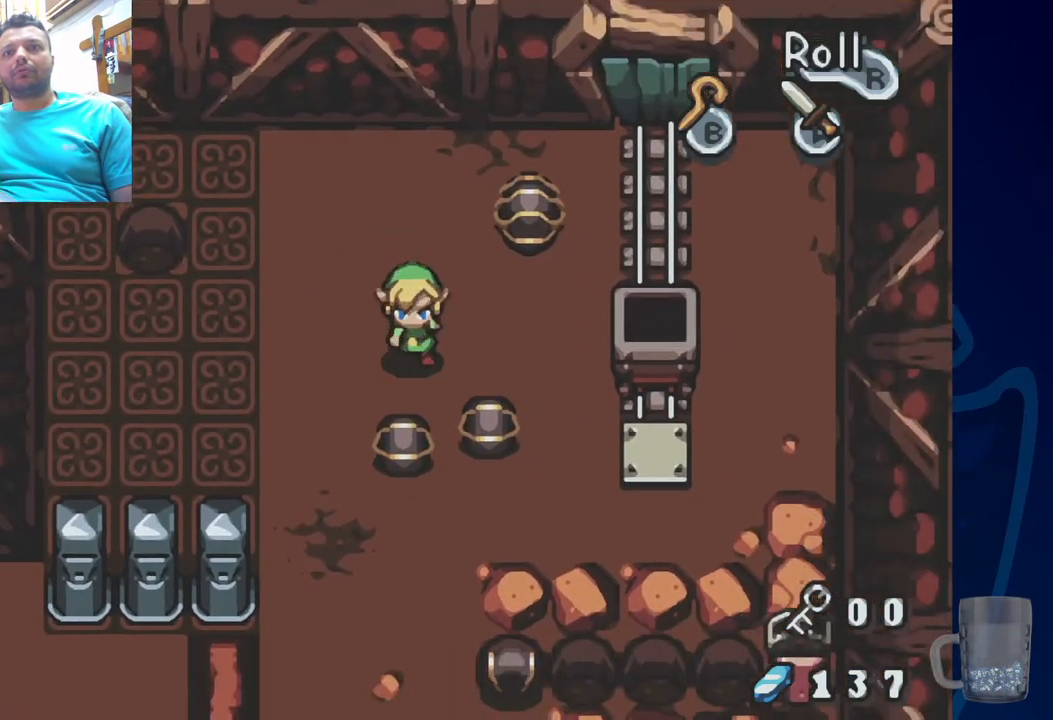
{"dt_ms": 500, "buttons": [], "left_stick": "center", "right_stick": "center", "events": [[167, "CROSS", "up"]]}
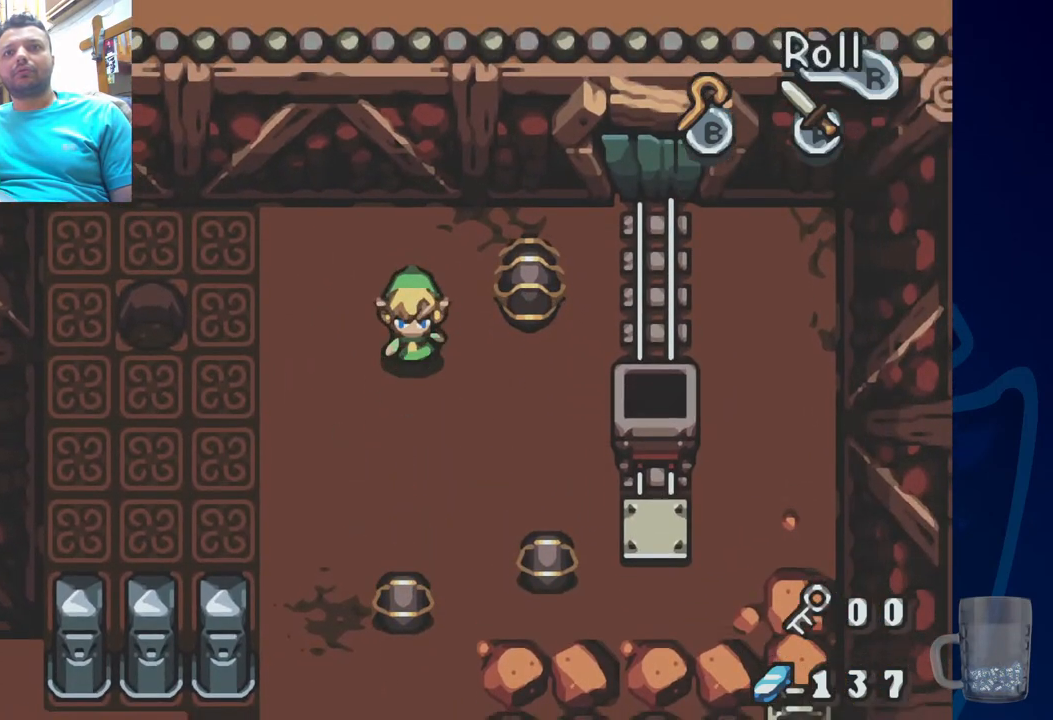
{"dt_ms": 500, "buttons": [], "left_stick": "center", "right_stick": "center", "events": []}
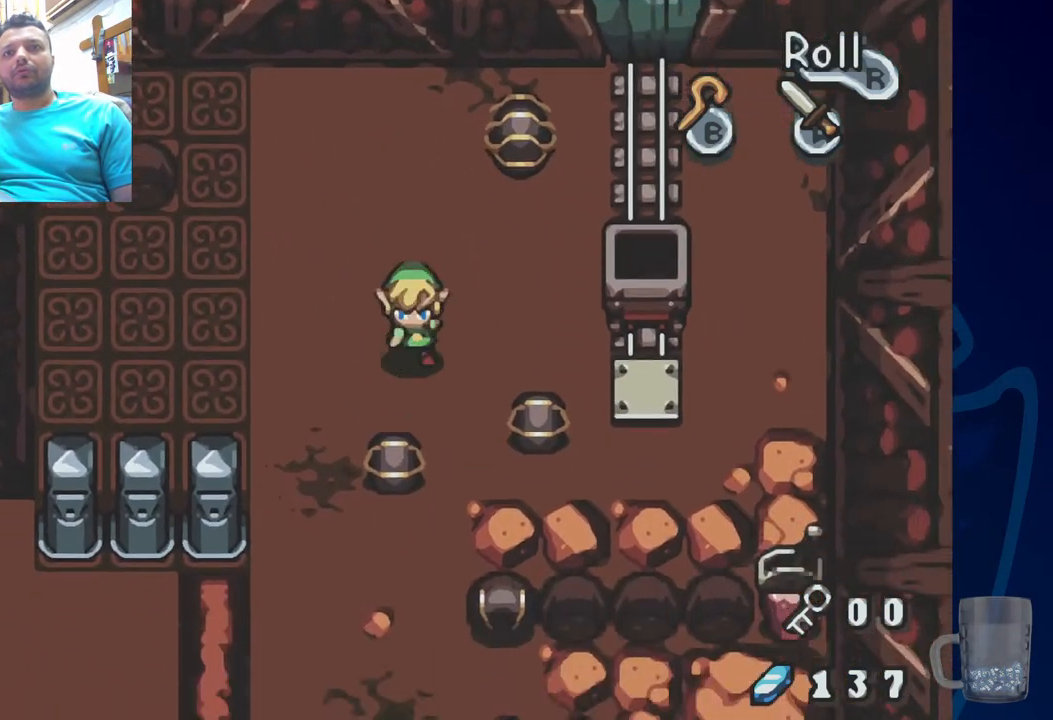
{"dt_ms": 500, "buttons": [], "left_stick": "center", "right_stick": "center", "events": [[17, "CROSS", "down"], [167, "CROSS", "up"]]}
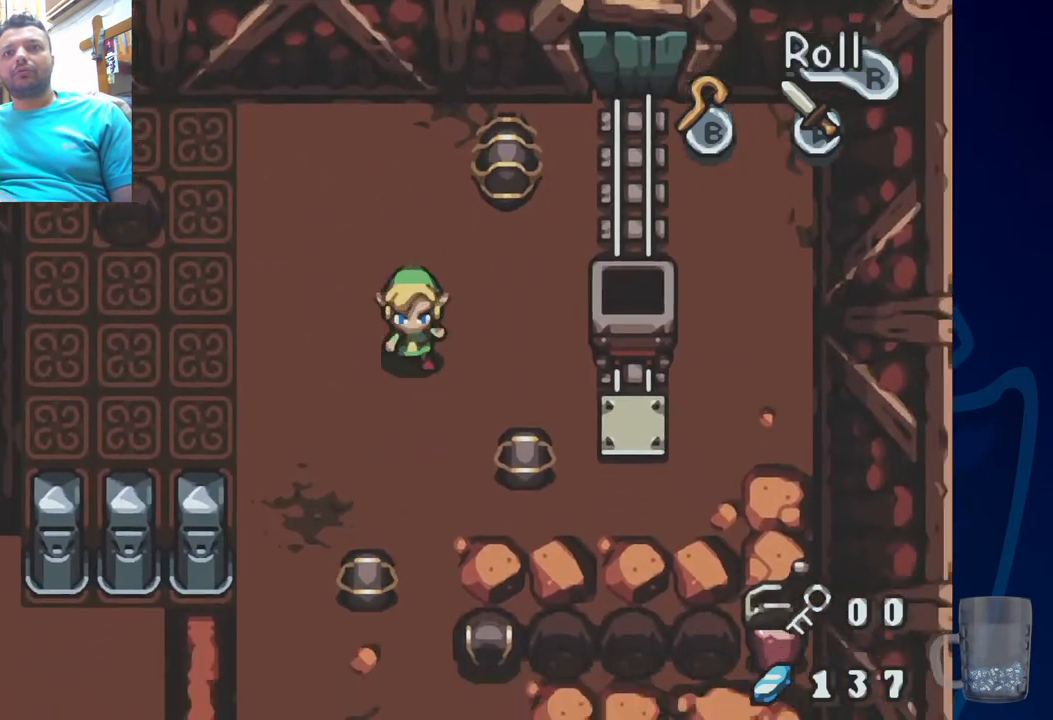
{"dt_ms": 500, "buttons": ["CROSS"], "left_stick": "center", "right_stick": "center", "events": [[367, "CROSS", "down"]]}
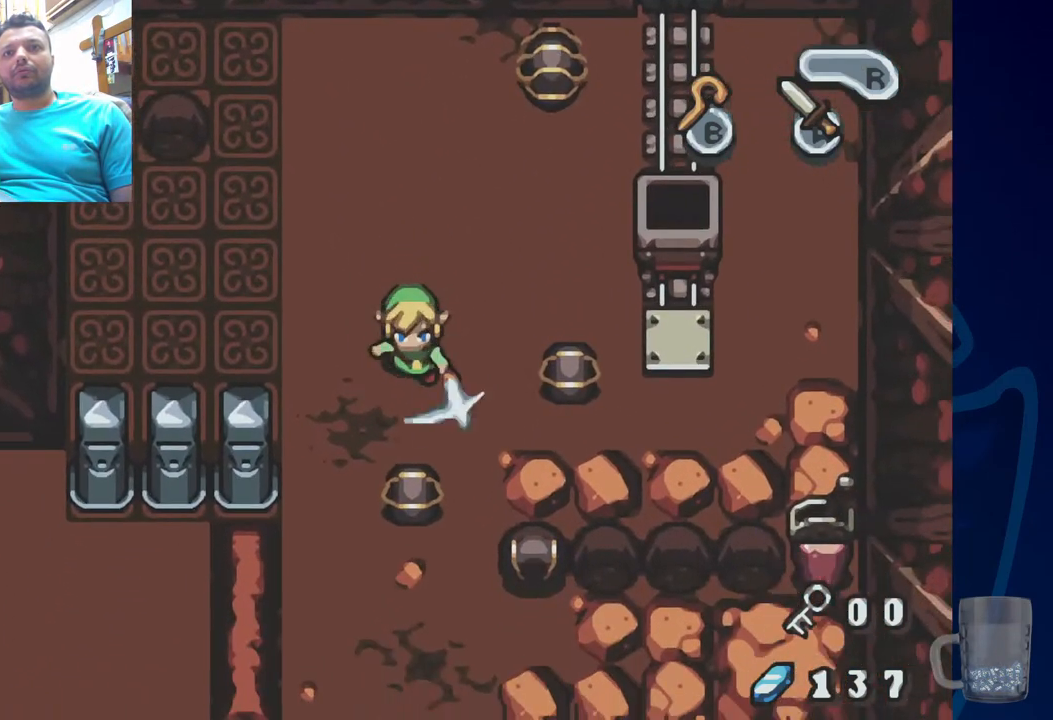
{"dt_ms": 500, "buttons": [], "left_stick": "center", "right_stick": "center", "events": [[50, "CROSS", "up"], [350, "CROSS", "down"], [500, "CROSS", "up"]]}
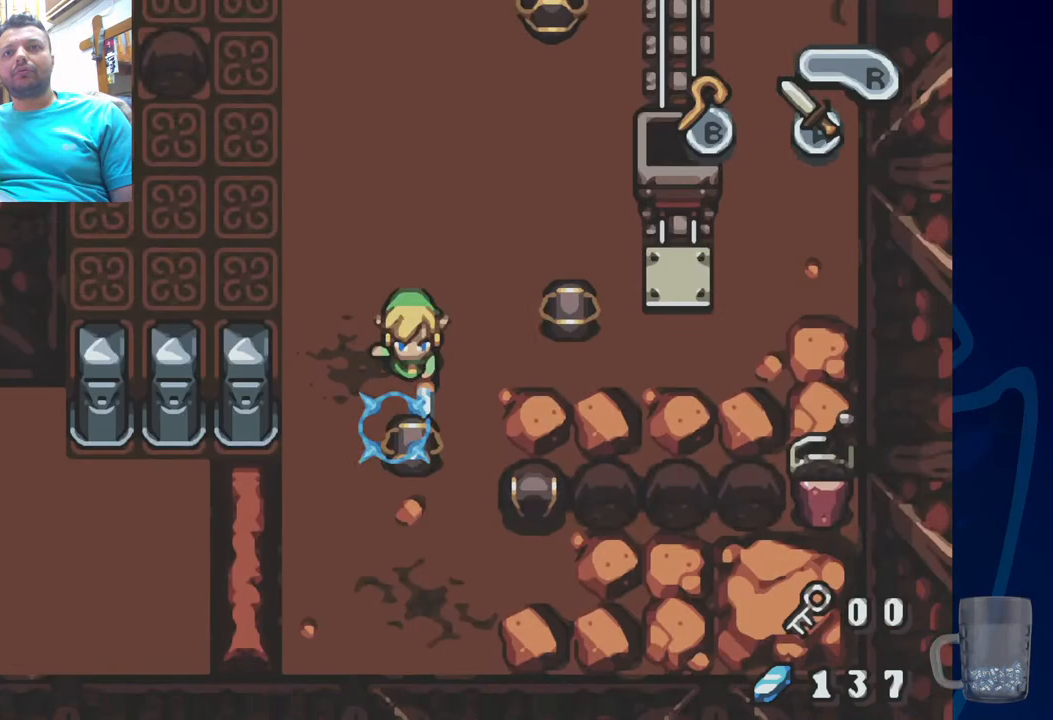
{"dt_ms": 500, "buttons": ["DPAD_LEFT"], "left_stick": "center", "right_stick": "center", "events": [[167, "DPAD_LEFT", "down"], [283, "DPAD_LEFT", "up"], [500, "DPAD_LEFT", "down"]]}
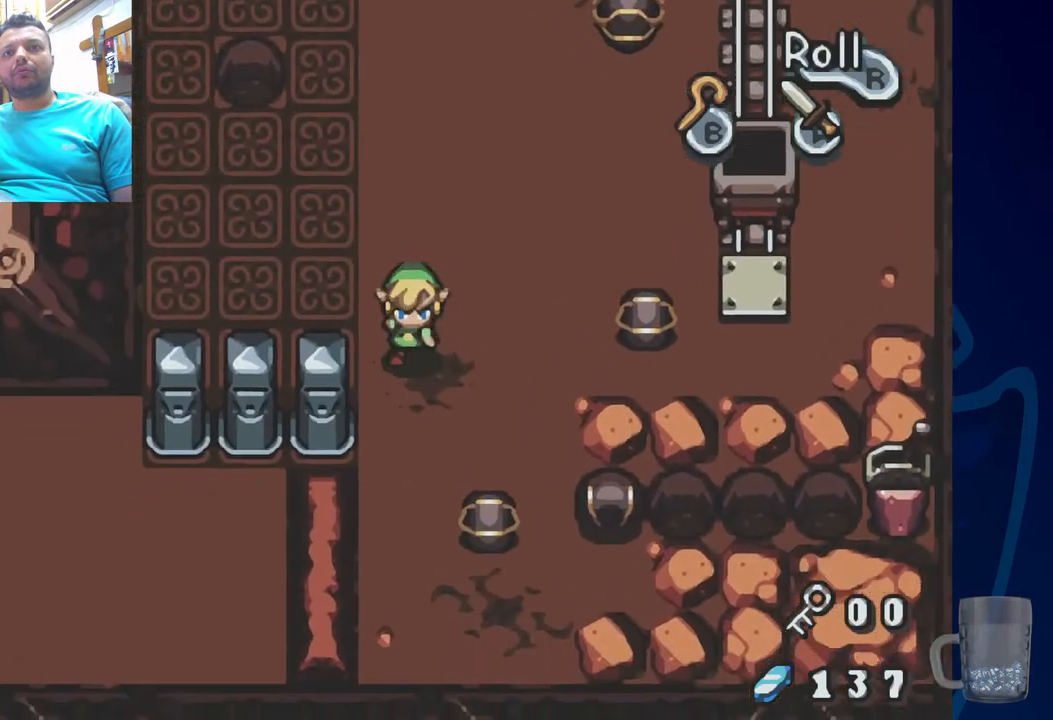
{"dt_ms": 500, "buttons": [], "left_stick": "center", "right_stick": "center", "events": [[50, "DPAD_LEFT", "up"]]}
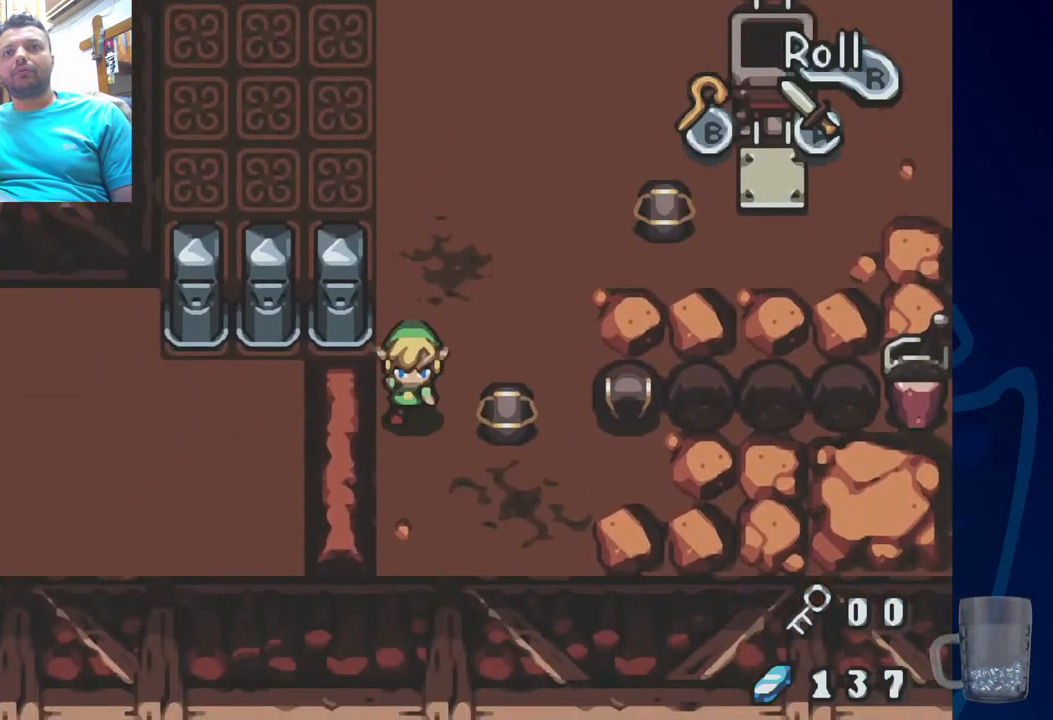
{"dt_ms": 500, "buttons": [], "left_stick": "center", "right_stick": "center", "events": [[150, "CROSS", "down"], [317, "CROSS", "up"]]}
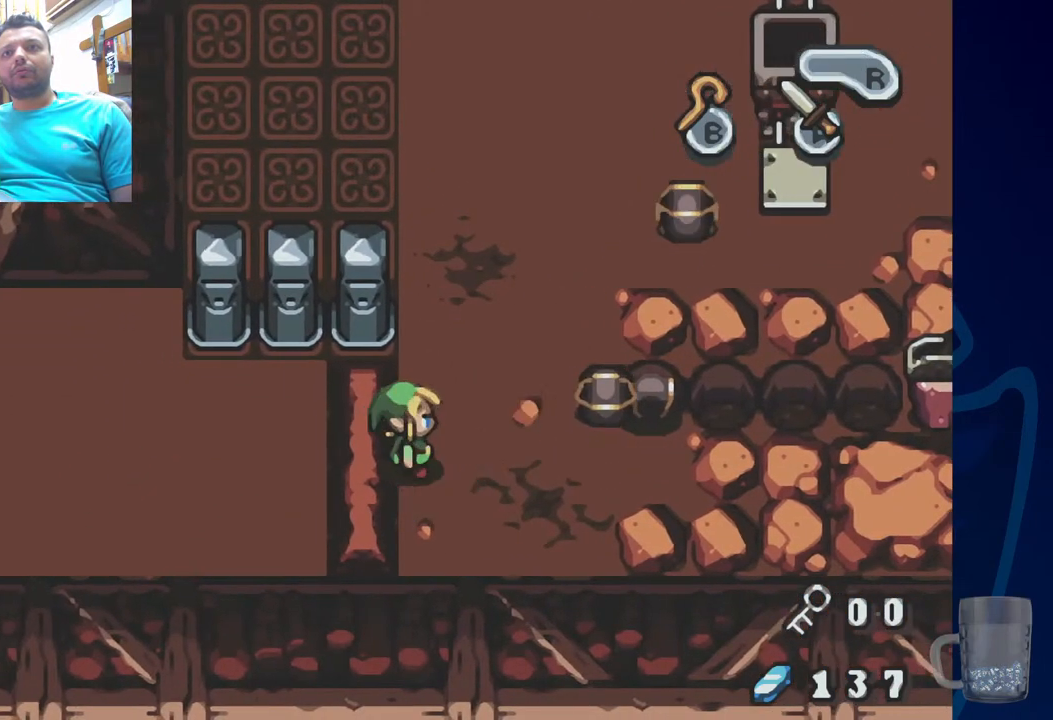
{"dt_ms": 1000, "buttons": [], "left_stick": "center", "right_stick": "center"}
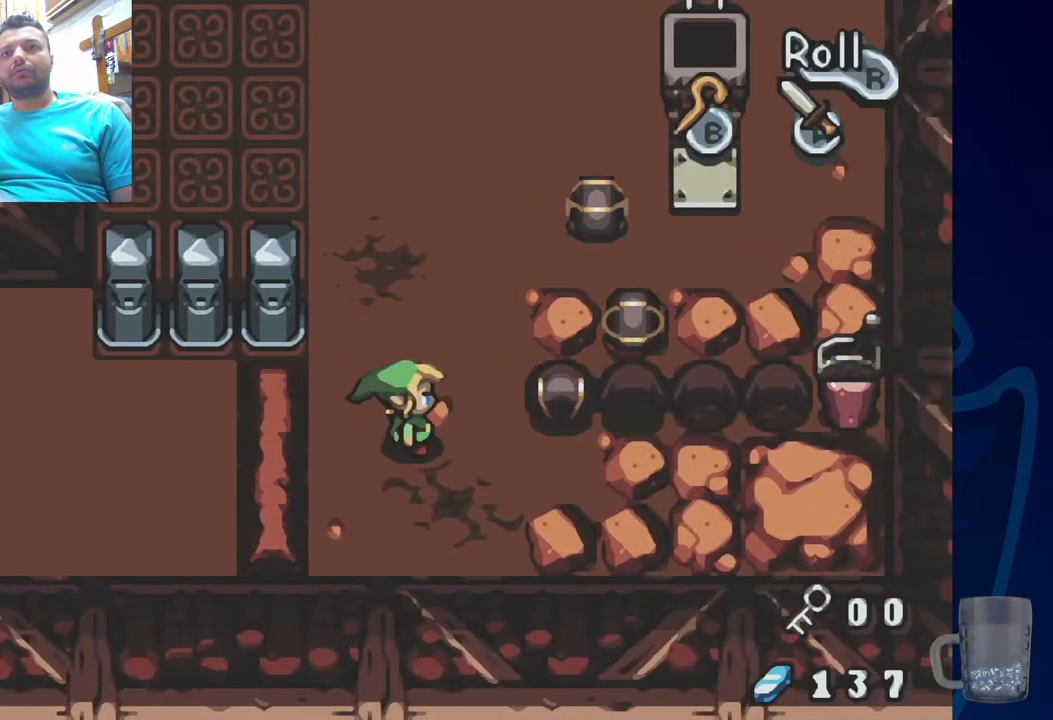
{"dt_ms": 500, "buttons": ["DPAD_UP", "DPAD_LEFT"], "left_stick": "center", "right_stick": "center", "events": [[367, "DPAD_LEFT", "down"], [367, "DPAD_UP", "down"]]}